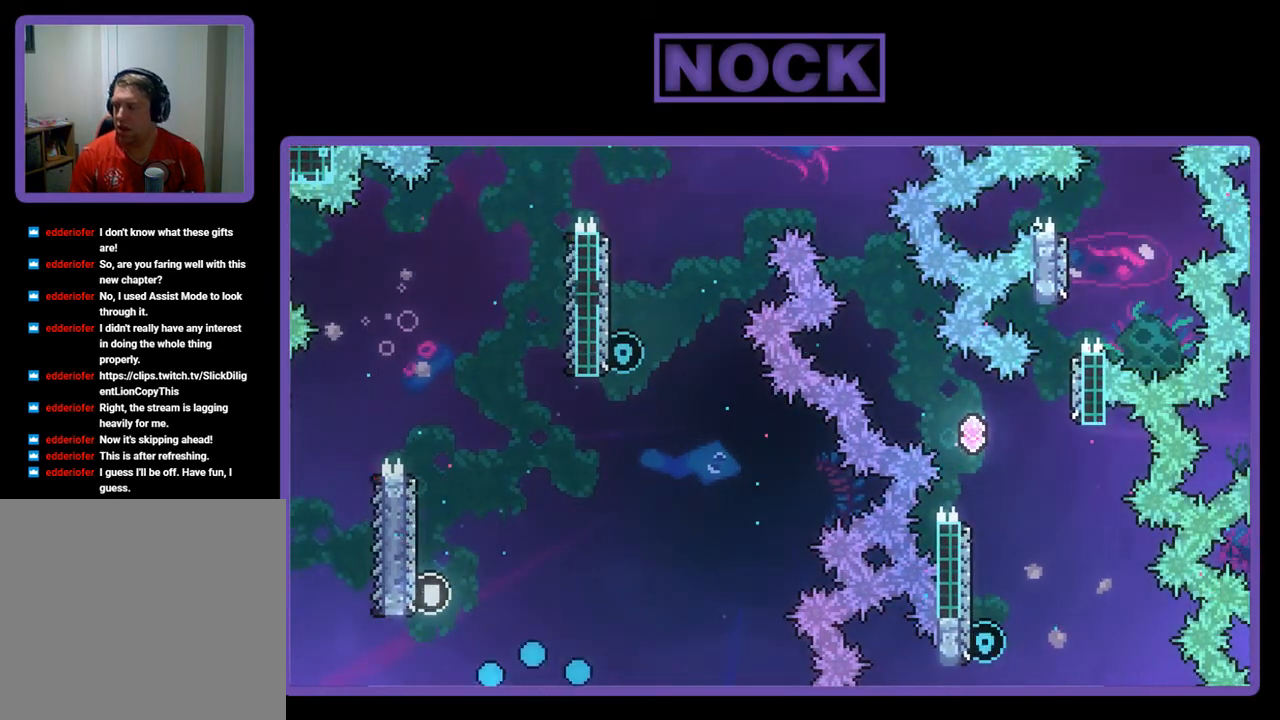
Gameplay with a controller (PlayStation layout); each line is a JSON object with the inputs held at the frame after it. "events" lists button and stick changes between this image and that frame as [ms after this image, input, new state], when the widget could be followed in between. Not read: right_stick.
{"buttons": ["R2"], "left_stick": "center", "events": [[267, "R2", "down"]]}
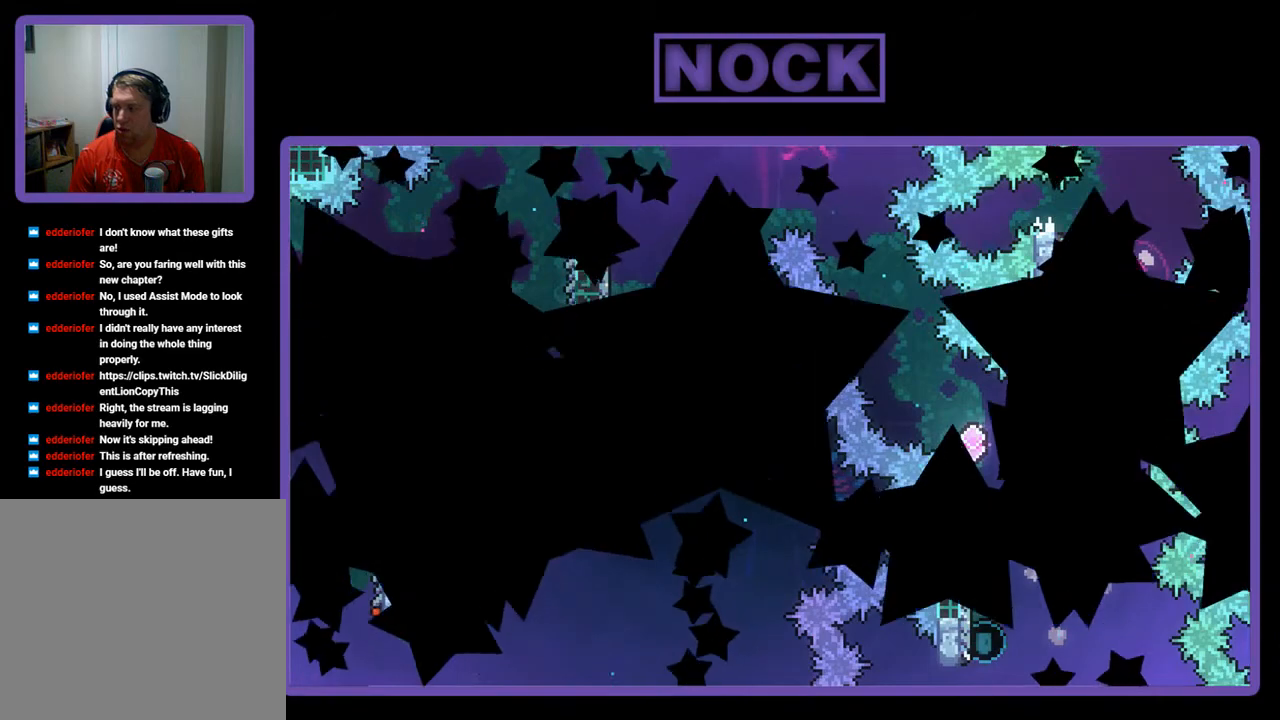
{"buttons": ["R2"], "left_stick": "center", "events": []}
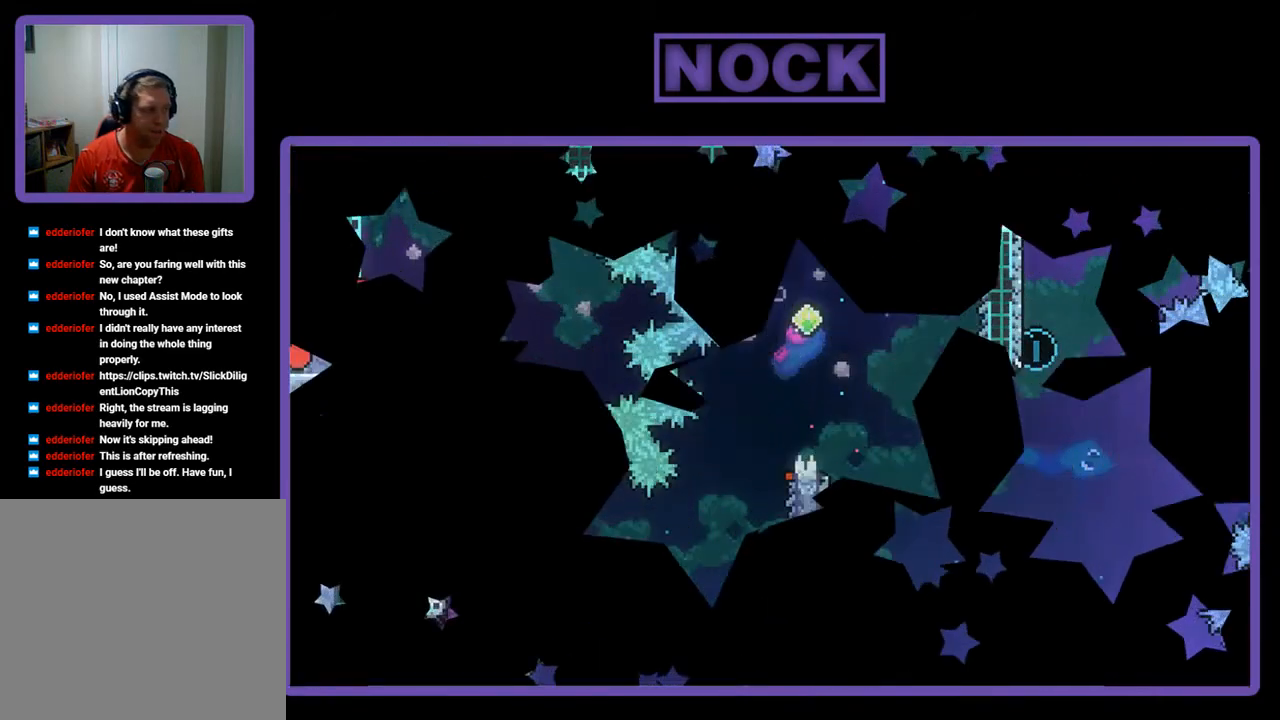
{"buttons": ["R2", "DPAD_RIGHT"], "left_stick": "center", "events": [[400, "DPAD_RIGHT", "down"]]}
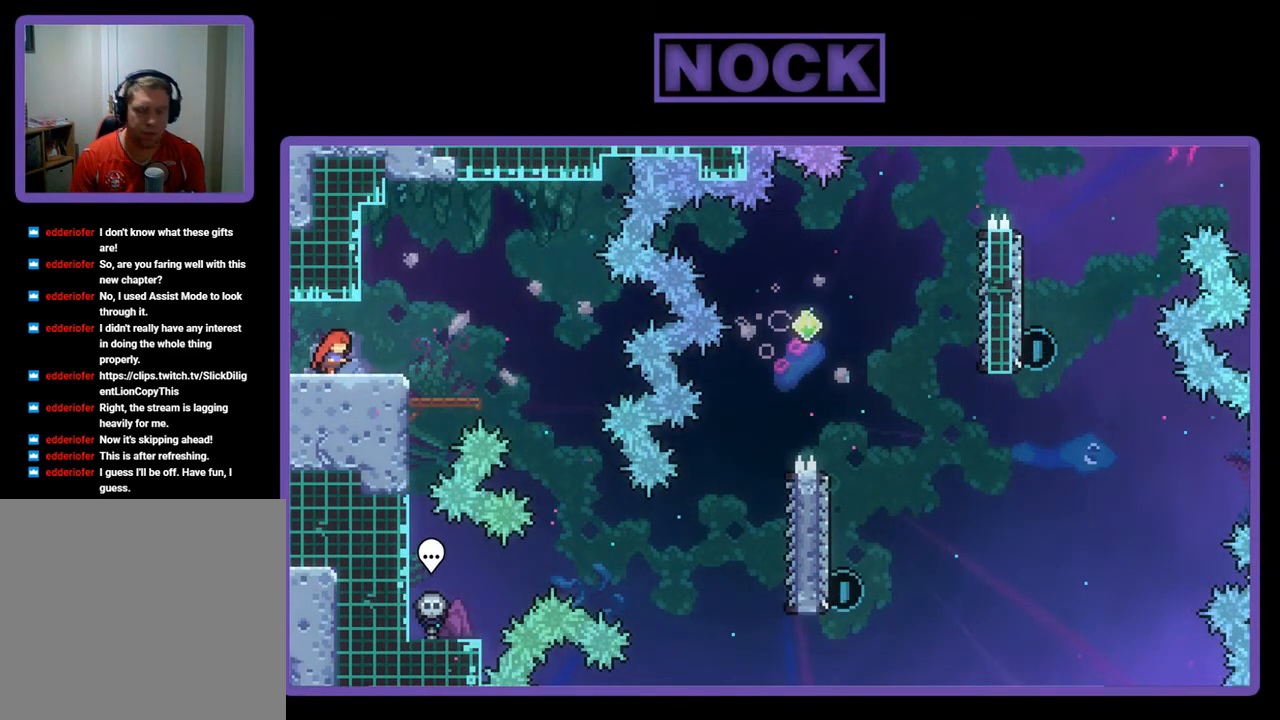
{"buttons": ["R2", "DPAD_RIGHT"], "left_stick": "center", "events": [[67, "CROSS", "down"], [233, "CROSS", "up"]]}
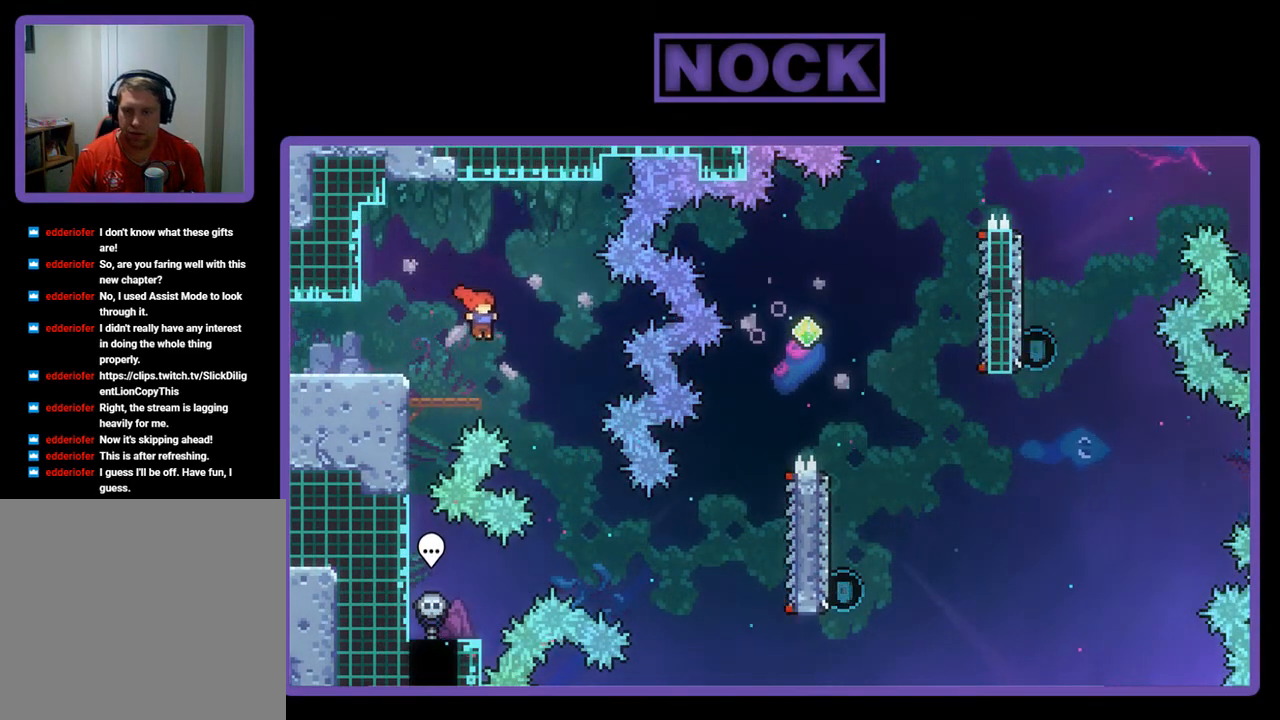
{"buttons": ["CIRCLE", "R2", "DPAD_RIGHT"], "left_stick": "center", "events": [[467, "CIRCLE", "down"]]}
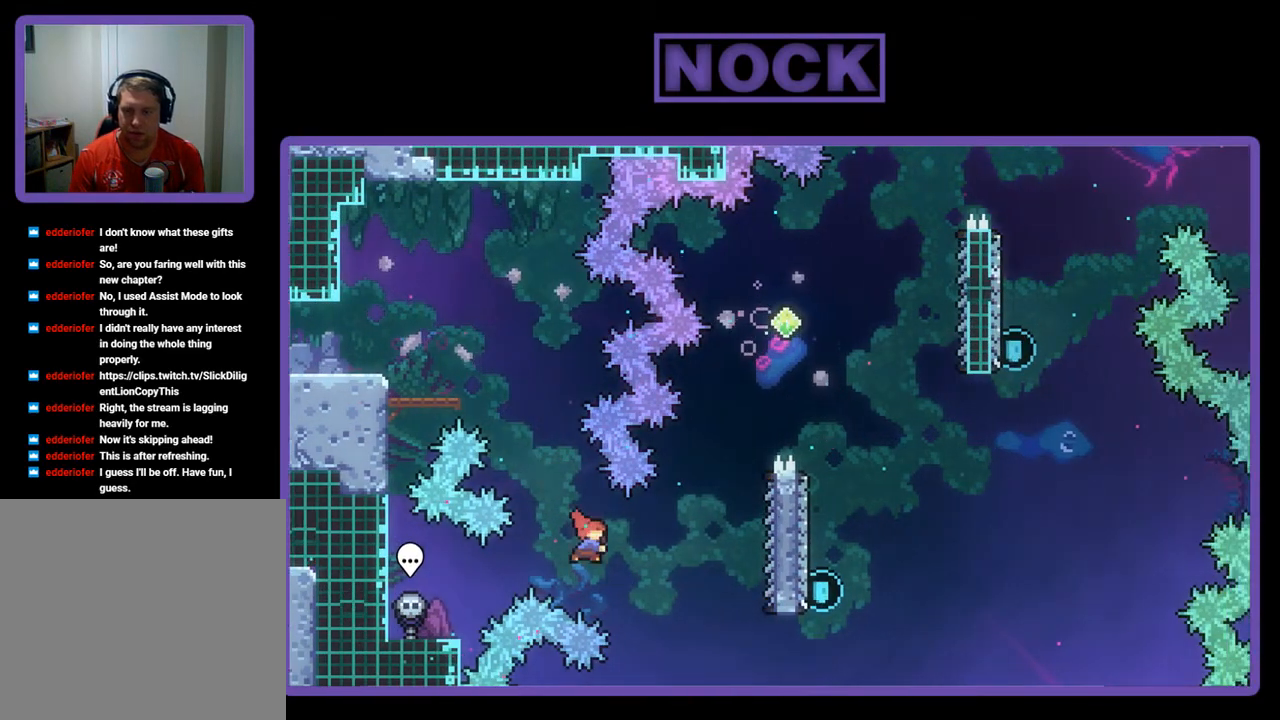
{"buttons": ["R2", "DPAD_UP"], "left_stick": "center", "events": [[267, "CIRCLE", "up"], [433, "DPAD_RIGHT", "up"], [433, "DPAD_UP", "down"]]}
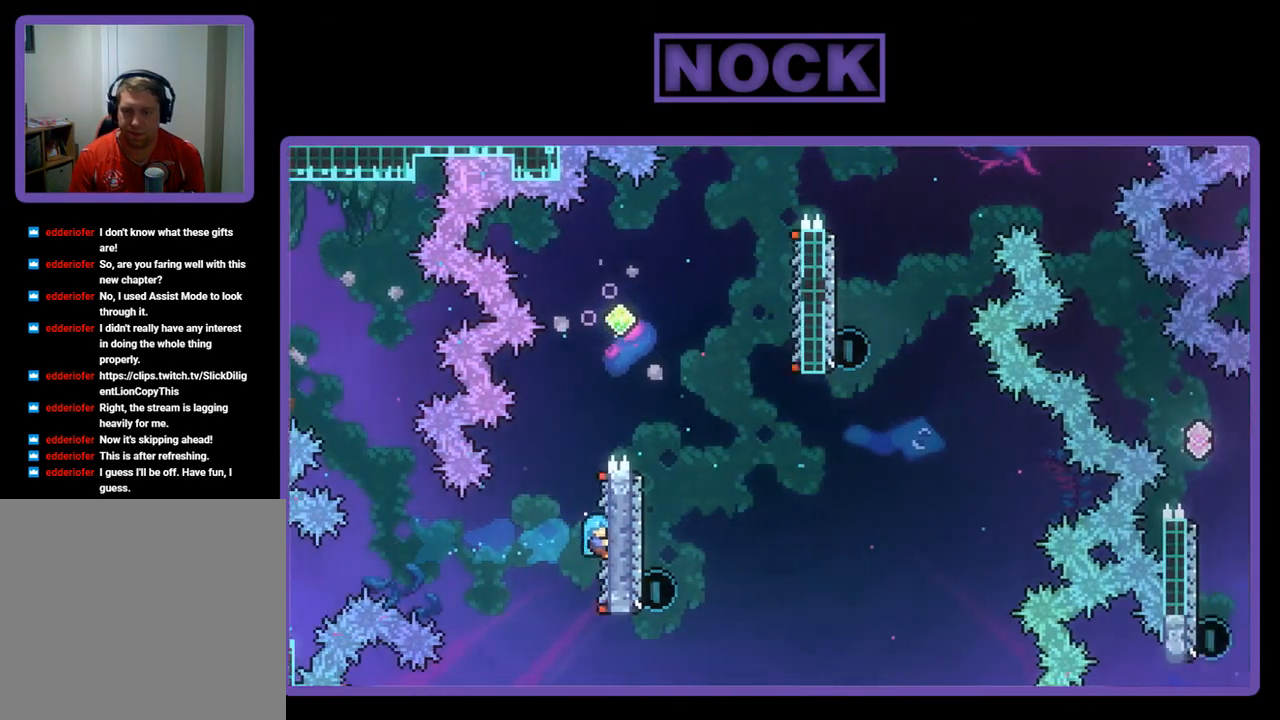
{"buttons": ["CROSS", "R2", "DPAD_RIGHT"], "left_stick": "center", "events": [[200, "CROSS", "down"], [400, "DPAD_RIGHT", "down"], [467, "DPAD_UP", "up"]]}
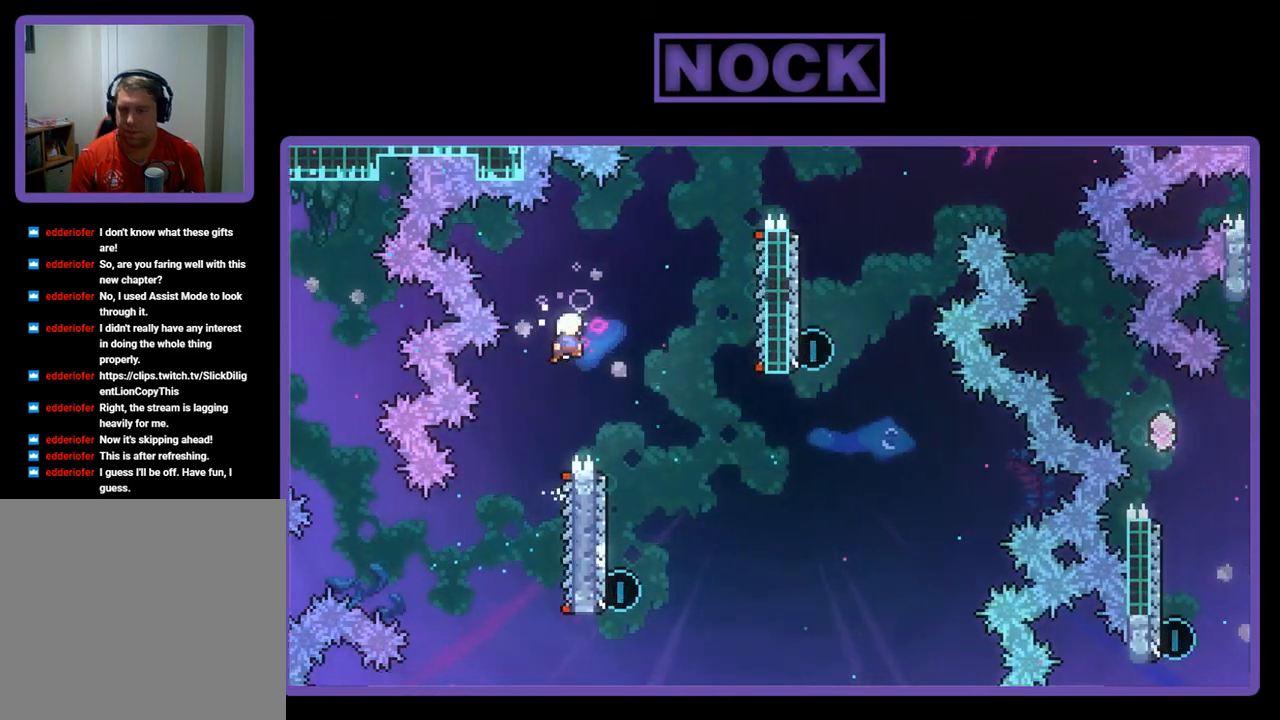
{"buttons": ["R2", "DPAD_LEFT"], "left_stick": "center", "events": [[33, "CROSS", "up"], [200, "DPAD_RIGHT", "up"], [433, "DPAD_LEFT", "down"]]}
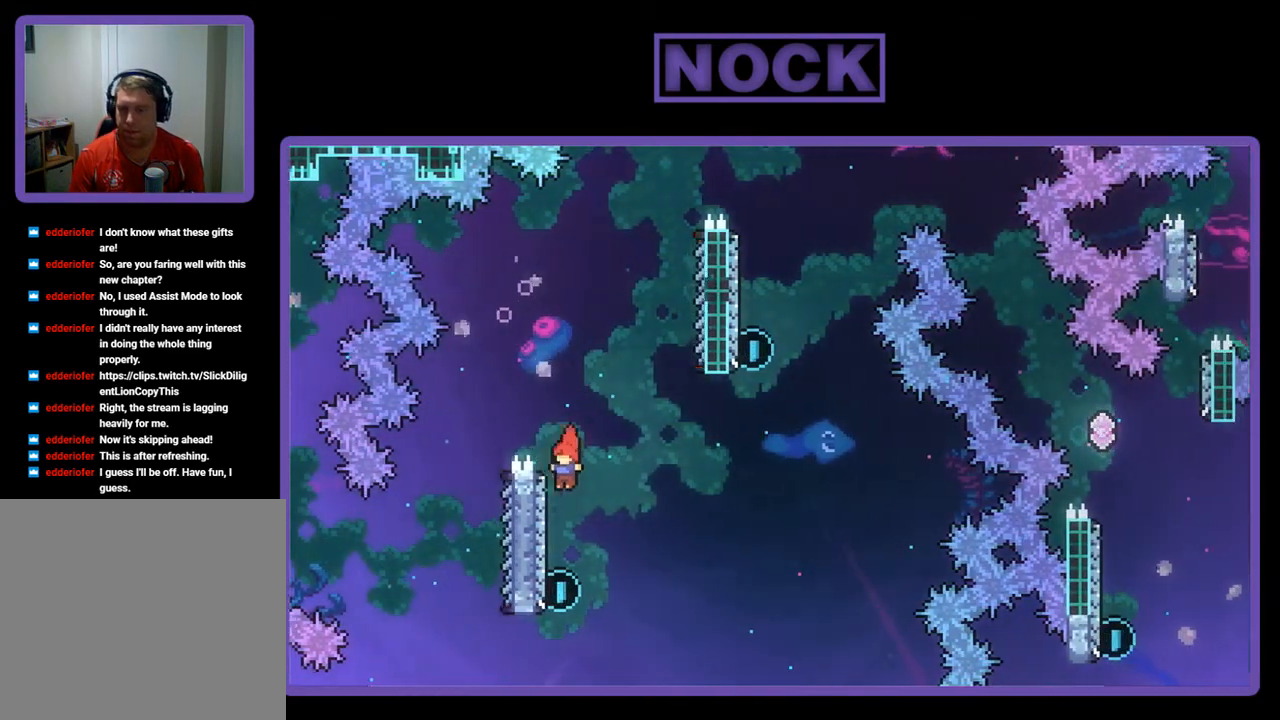
{"buttons": ["R2", "DPAD_UP", "DPAD_RIGHT"], "left_stick": "center", "events": [[167, "DPAD_LEFT", "up"], [233, "DPAD_UP", "down"], [333, "CIRCLE", "down"], [367, "DPAD_RIGHT", "down"], [467, "CIRCLE", "up"]]}
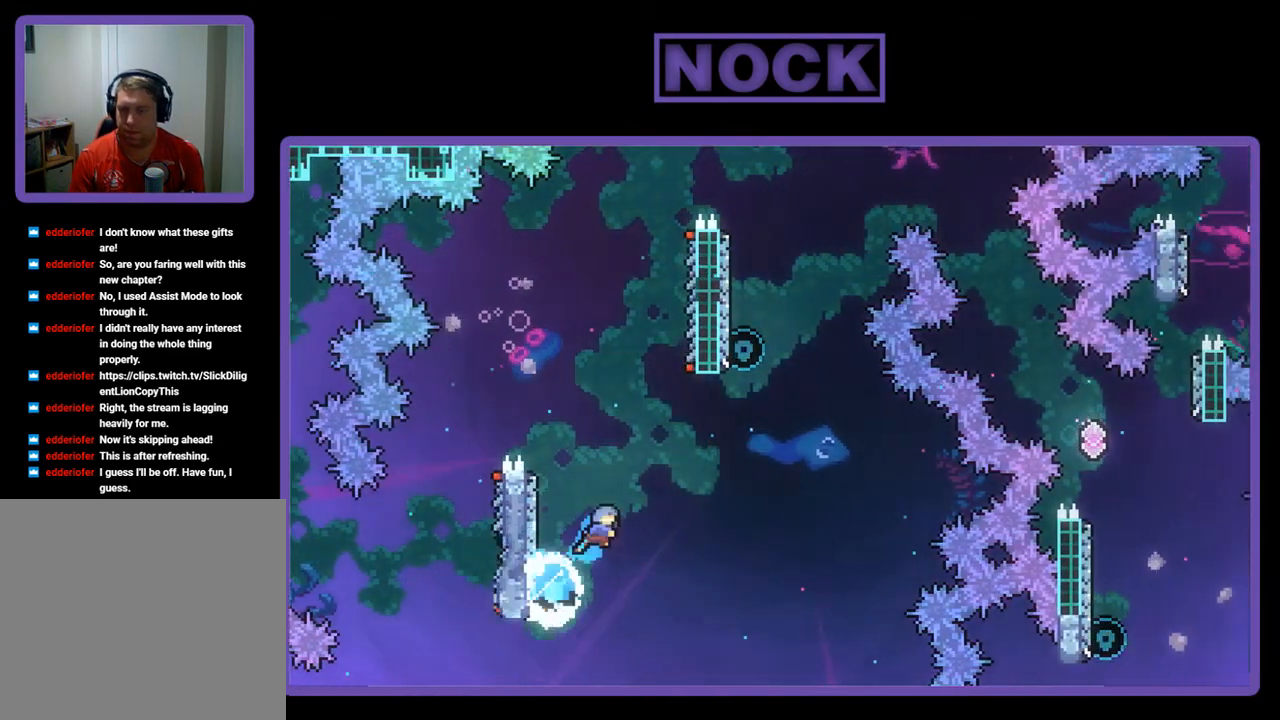
{"buttons": ["DPAD_UP", "DPAD_LEFT"], "left_stick": "center", "events": [[33, "CROSS", "down"], [333, "DPAD_RIGHT", "up"], [367, "DPAD_LEFT", "down"], [433, "CROSS", "up"], [433, "R2", "up"]]}
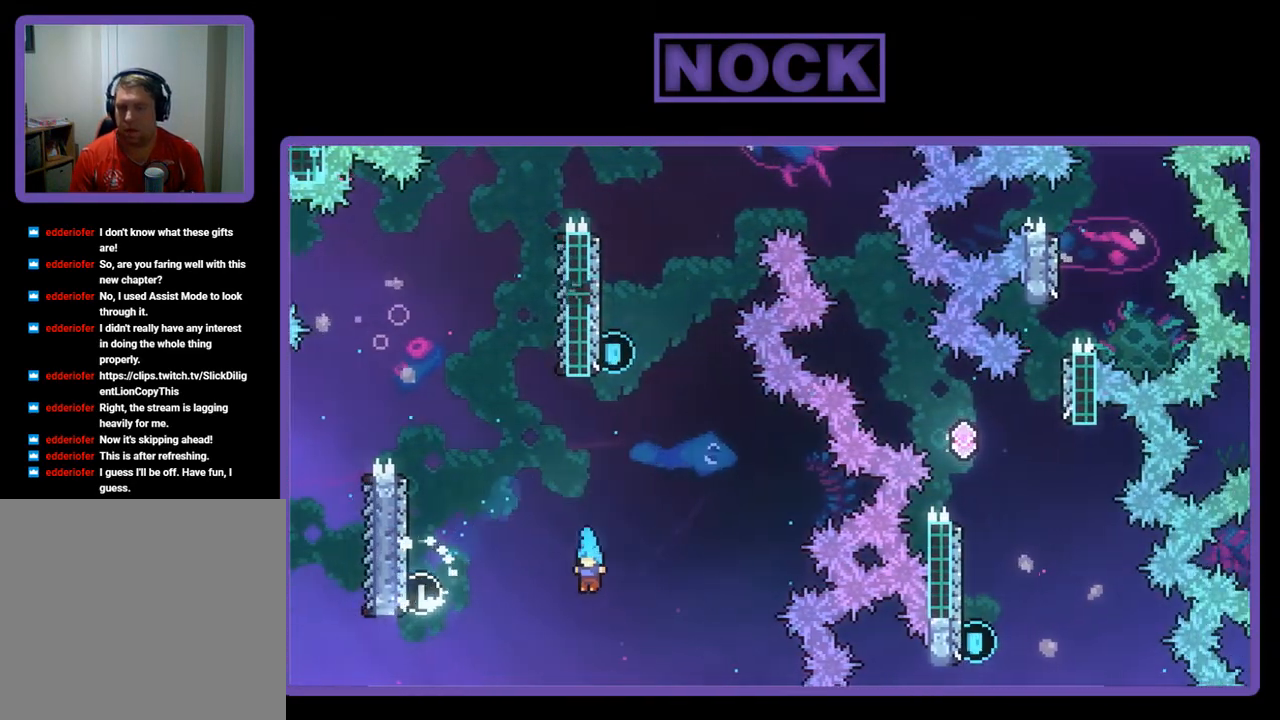
{"buttons": [], "left_stick": "center", "events": [[100, "DPAD_UP", "up"], [133, "DPAD_LEFT", "up"]]}
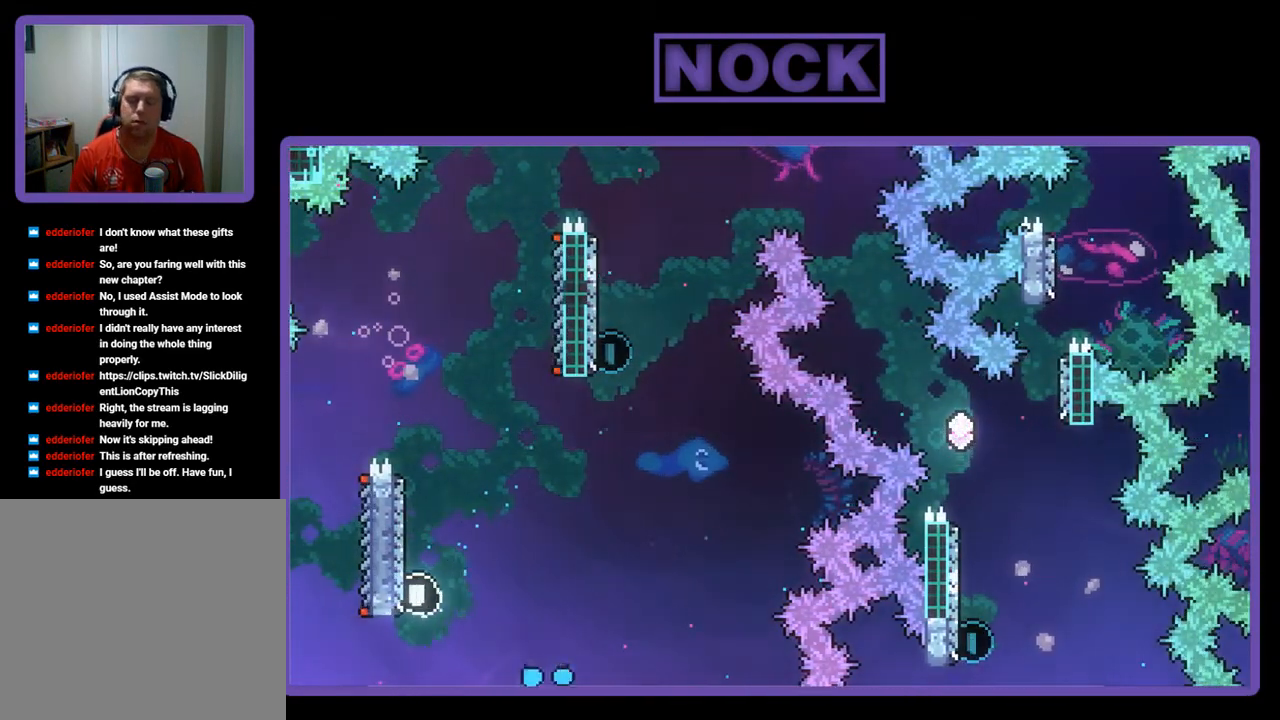
{"buttons": [], "left_stick": "center", "events": []}
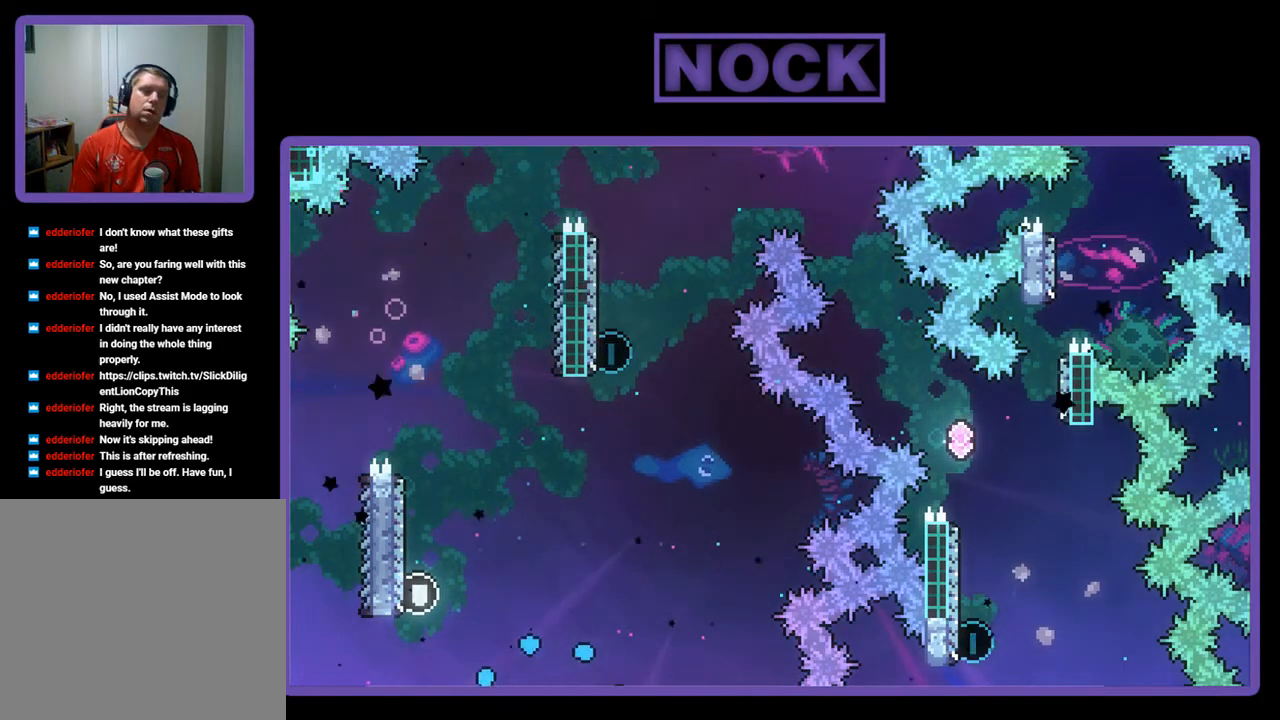
{"buttons": [], "left_stick": "center", "events": []}
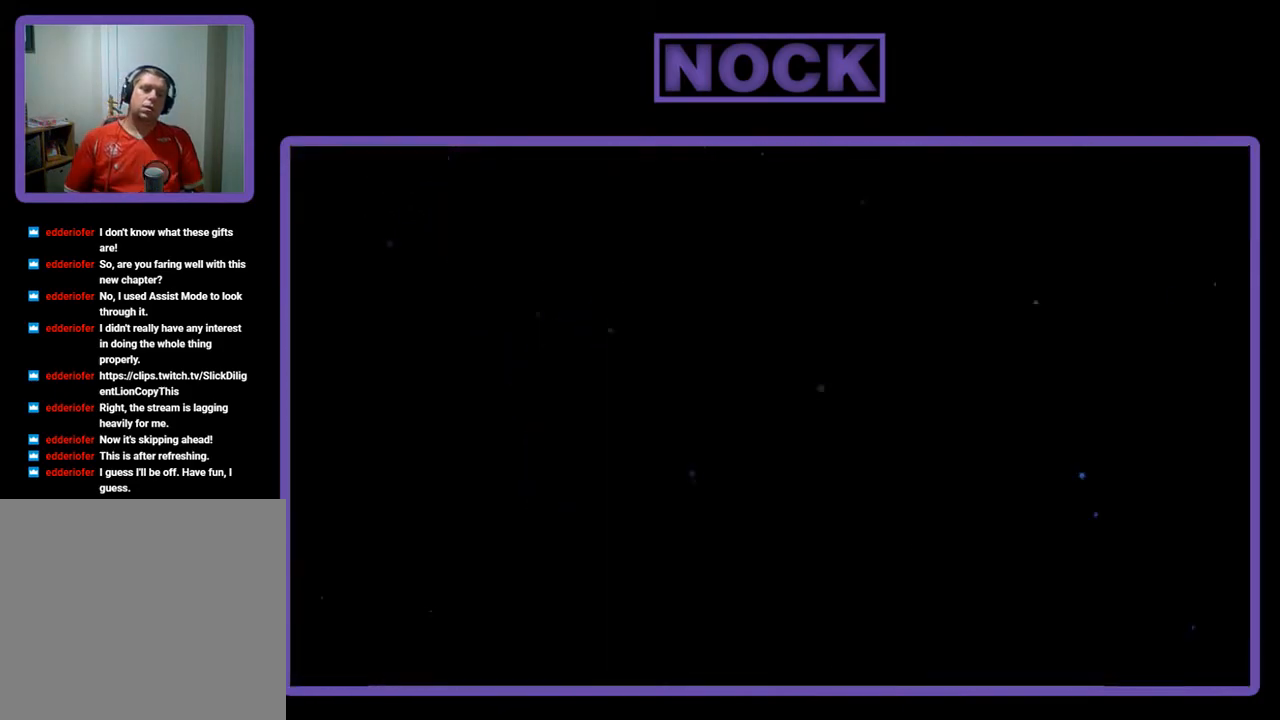
{"buttons": ["R2"], "left_stick": "center", "events": [[450, "R2", "down"]]}
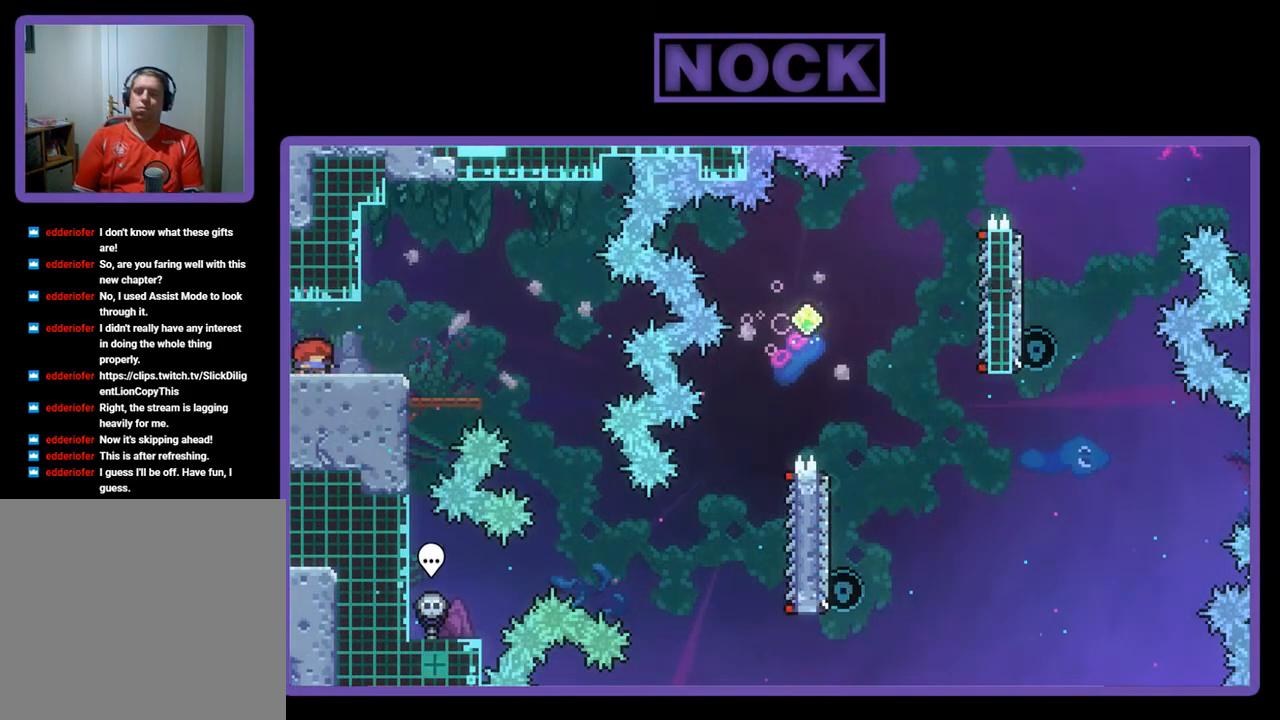
{"buttons": ["R2", "DPAD_RIGHT"], "left_stick": "center", "events": [[33, "DPAD_RIGHT", "down"], [267, "CROSS", "down"], [467, "CROSS", "up"]]}
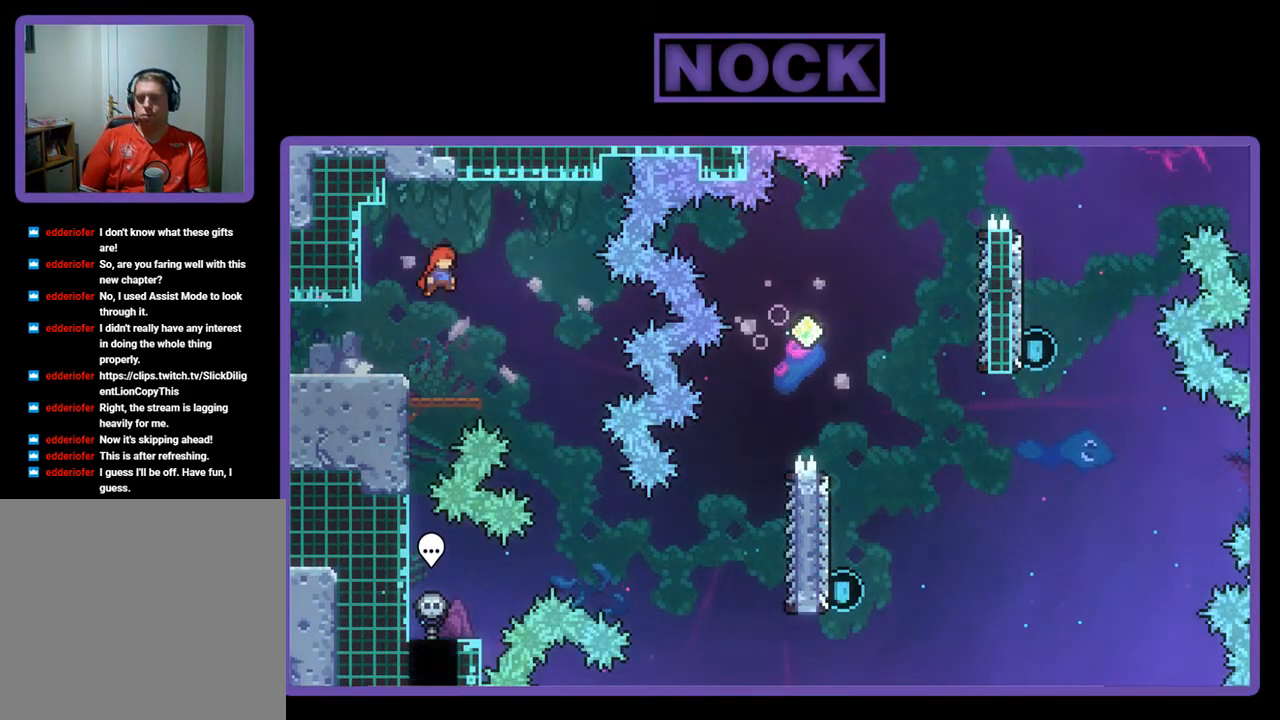
{"buttons": ["R2", "DPAD_RIGHT"], "left_stick": "center", "events": []}
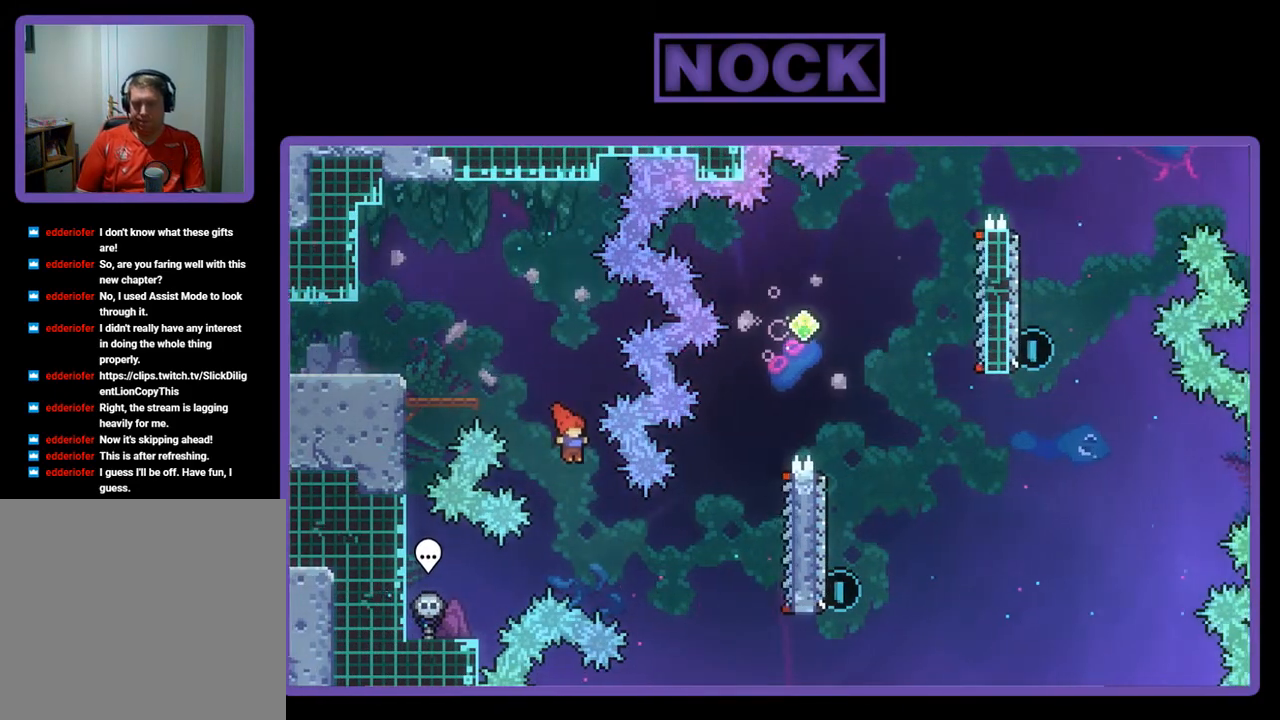
{"buttons": ["R2", "DPAD_RIGHT"], "left_stick": "center", "events": [[300, "CIRCLE", "down"], [500, "CIRCLE", "up"]]}
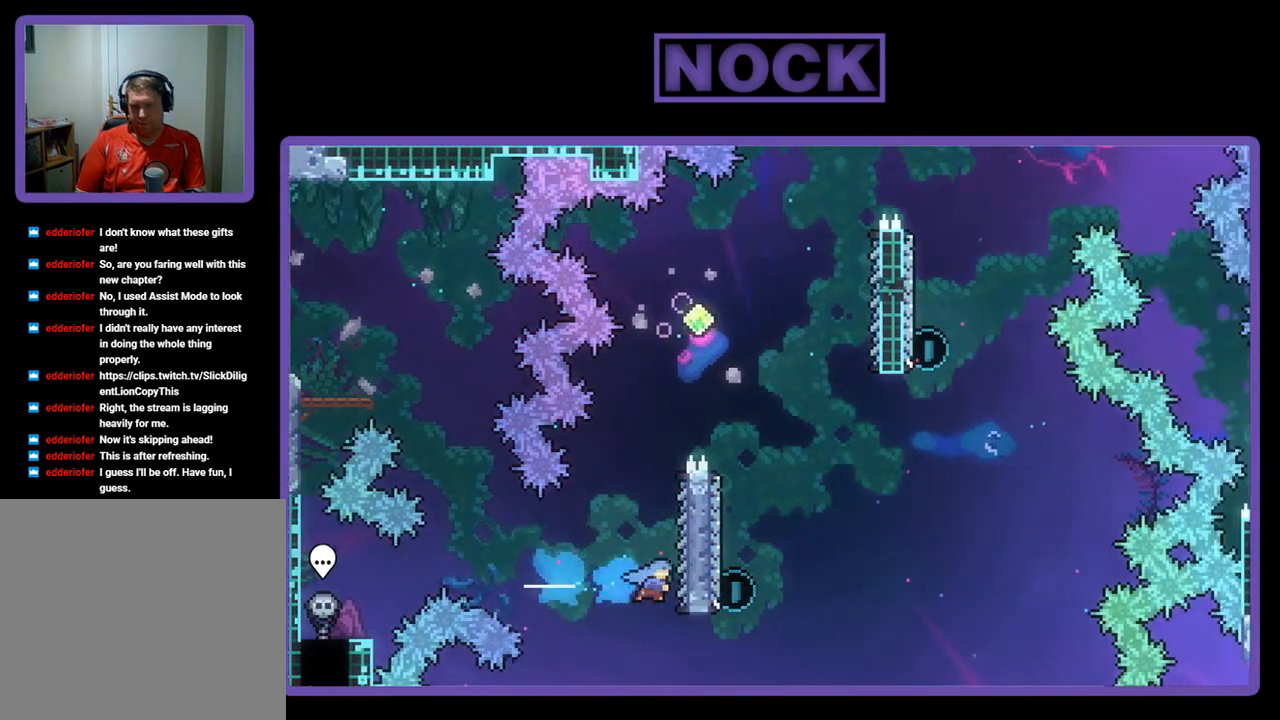
{"buttons": ["CROSS", "R2", "DPAD_UP"], "left_stick": "center", "events": [[67, "DPAD_RIGHT", "up"], [67, "DPAD_UP", "down"], [433, "CROSS", "down"]]}
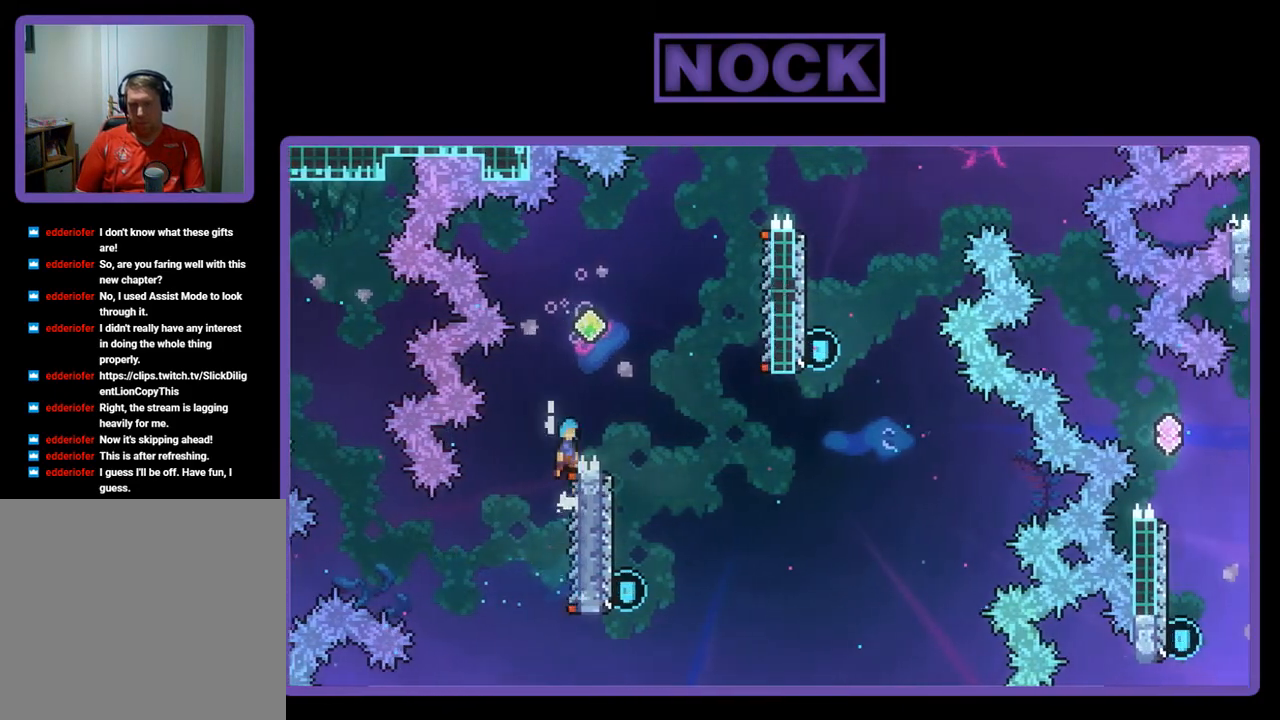
{"buttons": ["R2"], "left_stick": "center", "events": [[133, "DPAD_RIGHT", "down"], [200, "DPAD_UP", "up"], [267, "CROSS", "up"], [433, "DPAD_RIGHT", "up"]]}
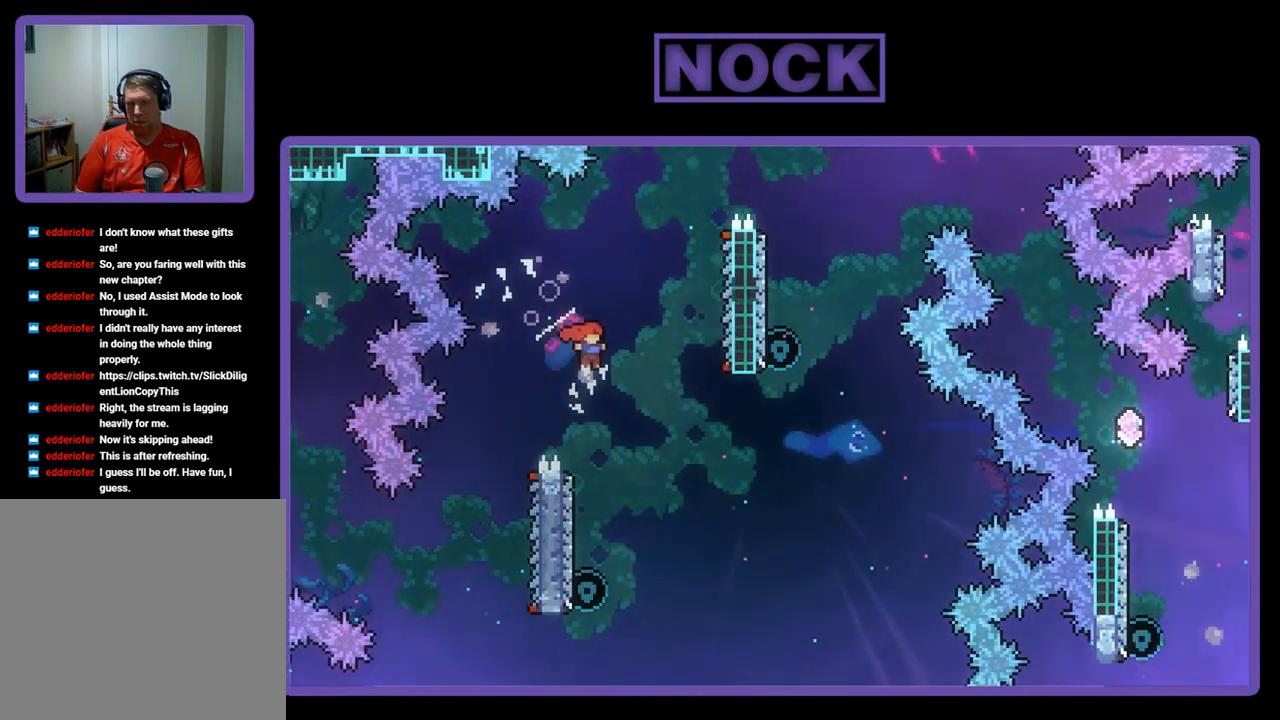
{"buttons": ["R2", "DPAD_UP"], "left_stick": "center", "events": [[233, "DPAD_LEFT", "down"], [400, "DPAD_LEFT", "up"], [500, "DPAD_UP", "down"]]}
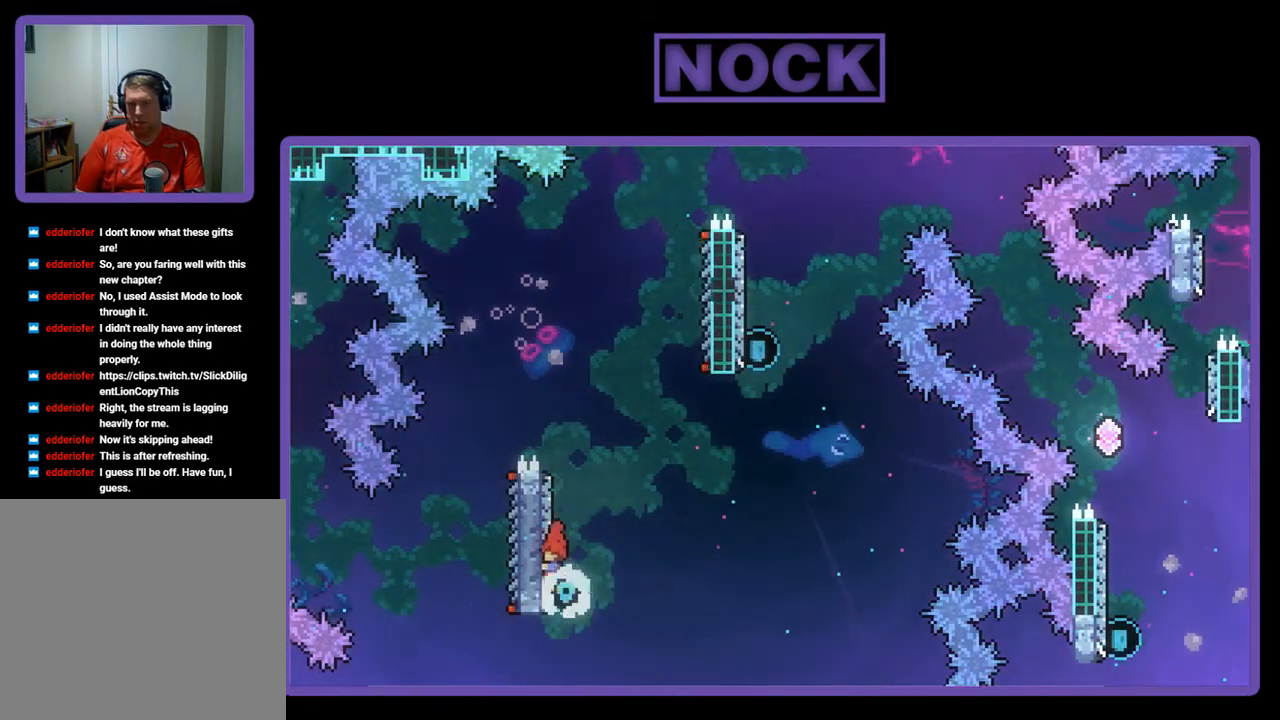
{"buttons": ["CROSS", "R2", "DPAD_UP", "DPAD_RIGHT"], "left_stick": "center", "events": [[67, "CIRCLE", "down"], [67, "DPAD_RIGHT", "down"], [133, "DPAD_RIGHT", "up"], [200, "CIRCLE", "up"], [267, "CROSS", "down"], [267, "DPAD_RIGHT", "down"]]}
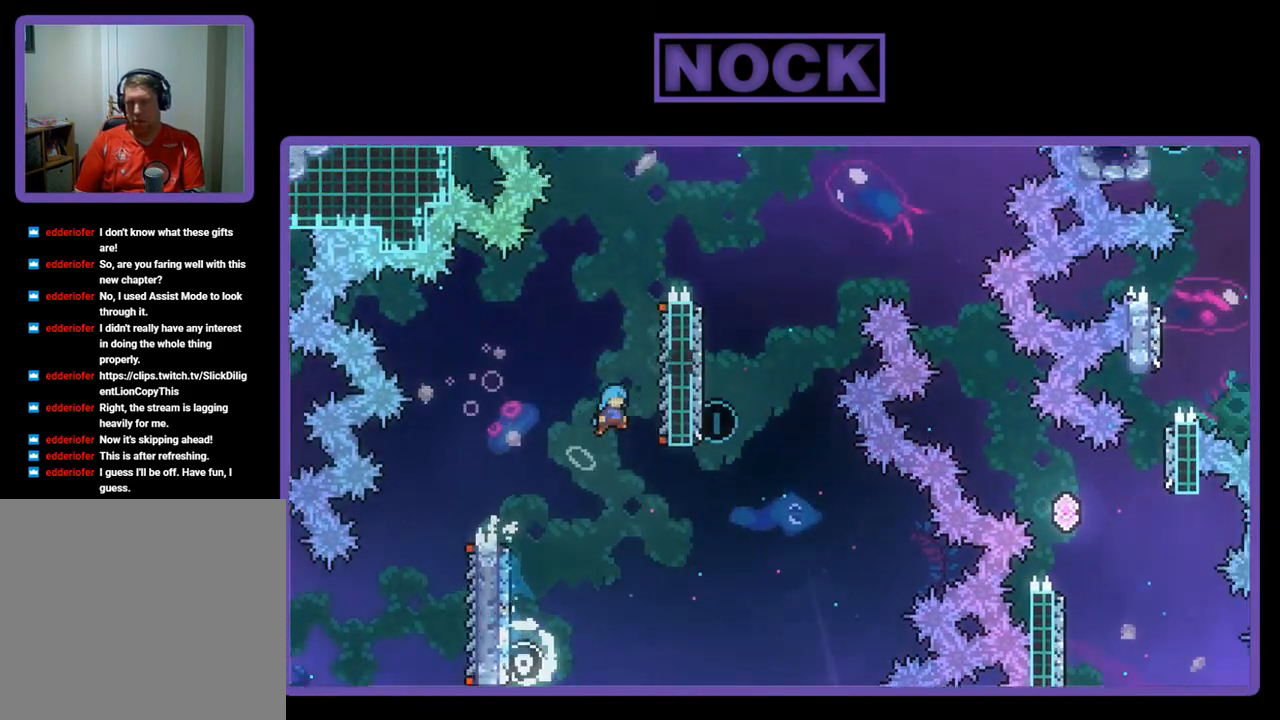
{"buttons": ["R2", "DPAD_UP"], "left_stick": "center", "events": [[233, "CROSS", "up"], [300, "DPAD_RIGHT", "up"]]}
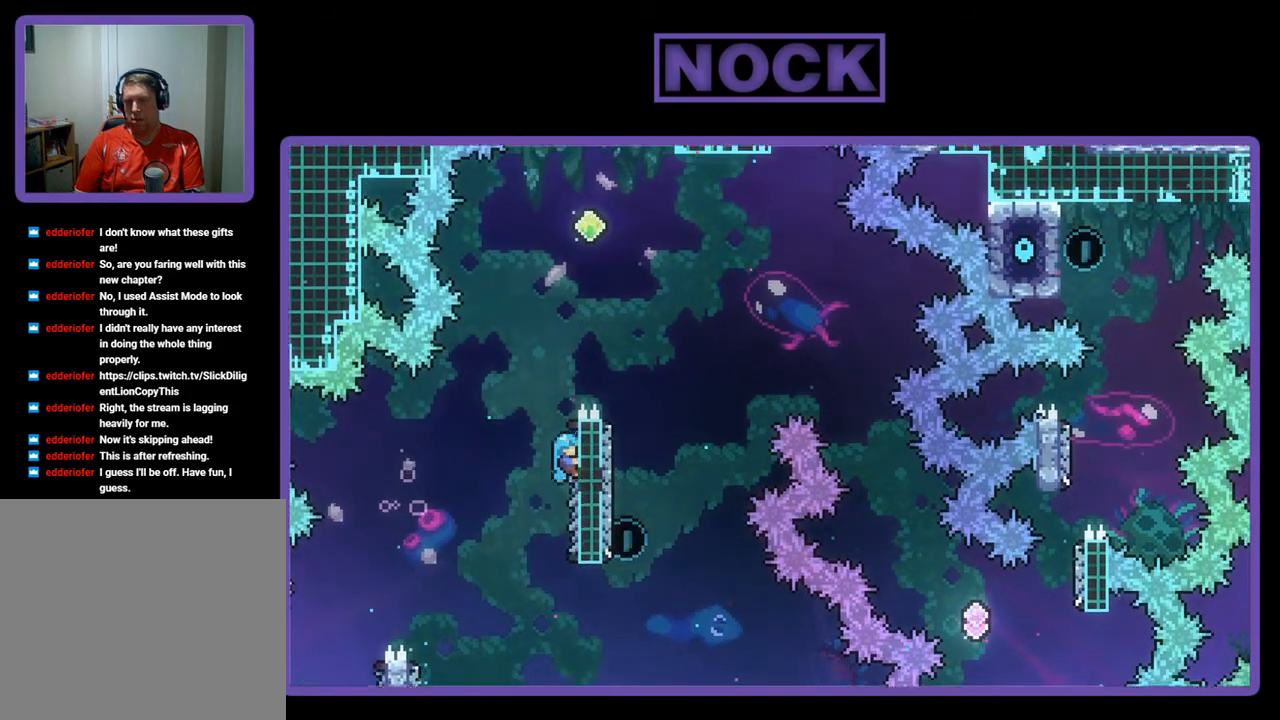
{"buttons": ["CROSS", "R2", "DPAD_UP", "DPAD_RIGHT"], "left_stick": "center", "events": [[67, "CROSS", "down"], [300, "DPAD_RIGHT", "down"]]}
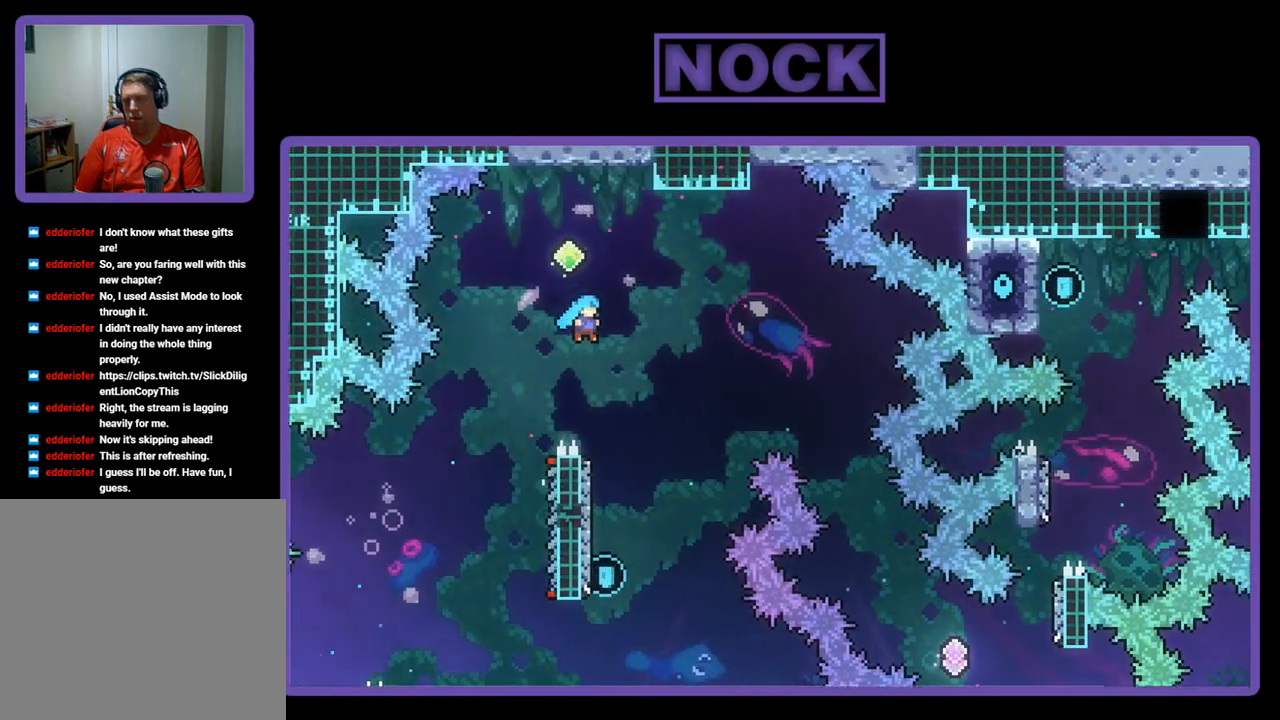
{"buttons": ["CIRCLE", "DPAD_UP", "DPAD_LEFT"], "left_stick": "center", "events": [[200, "CROSS", "up"], [200, "DPAD_RIGHT", "up"], [200, "DPAD_UP", "up"], [267, "DPAD_LEFT", "down"], [367, "DPAD_UP", "down"], [467, "CIRCLE", "down"], [467, "R2", "up"]]}
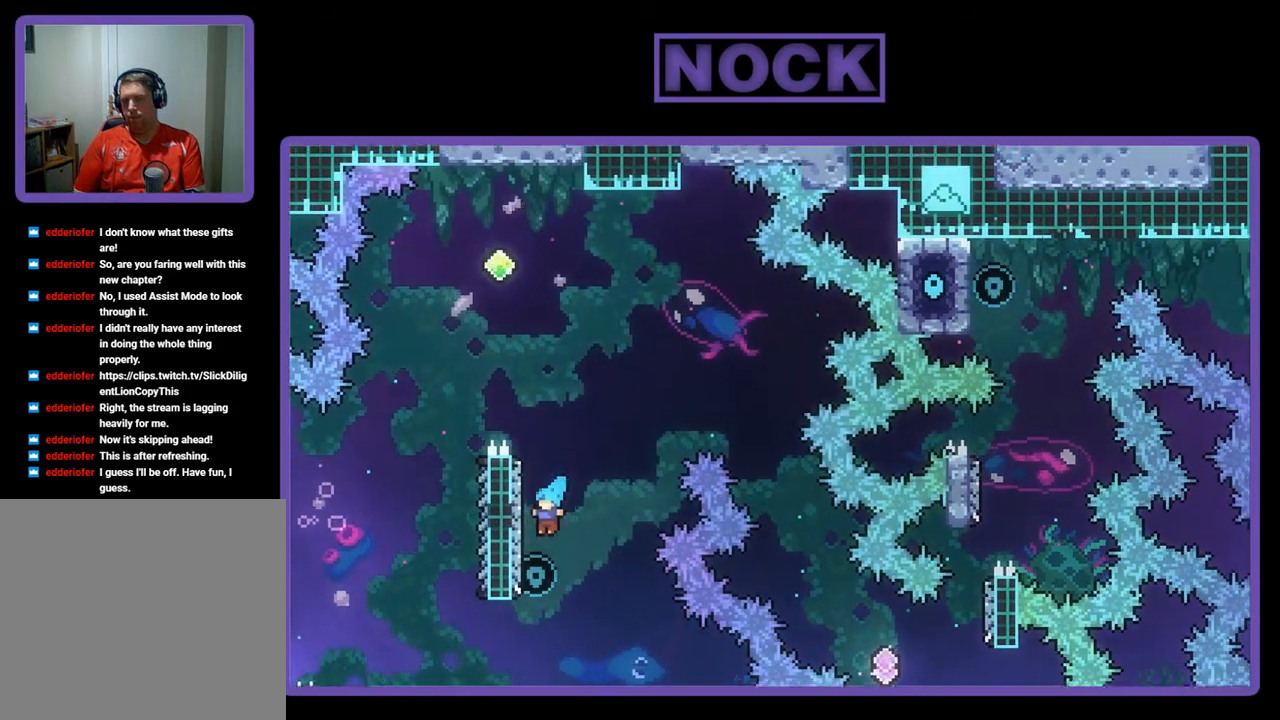
{"buttons": [], "left_stick": "center", "events": [[33, "DPAD_UP", "up"], [67, "DPAD_LEFT", "up"], [100, "CIRCLE", "up"]]}
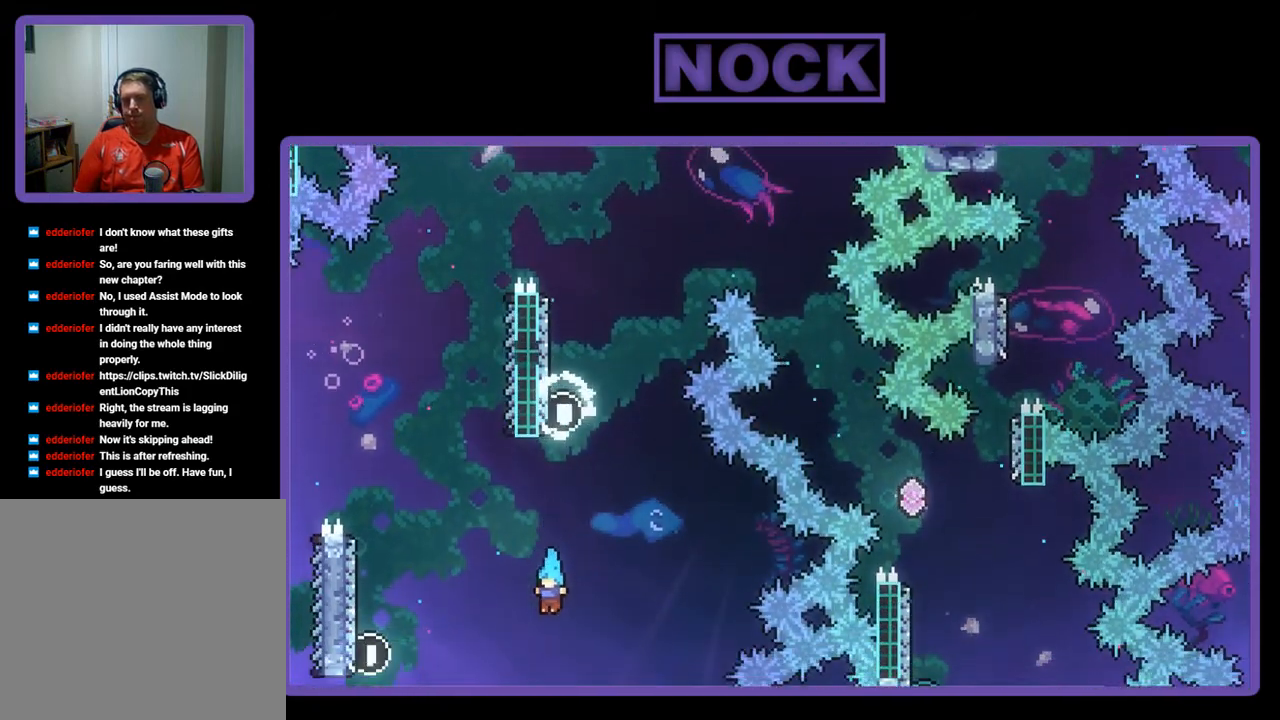
{"buttons": [], "left_stick": "center", "events": []}
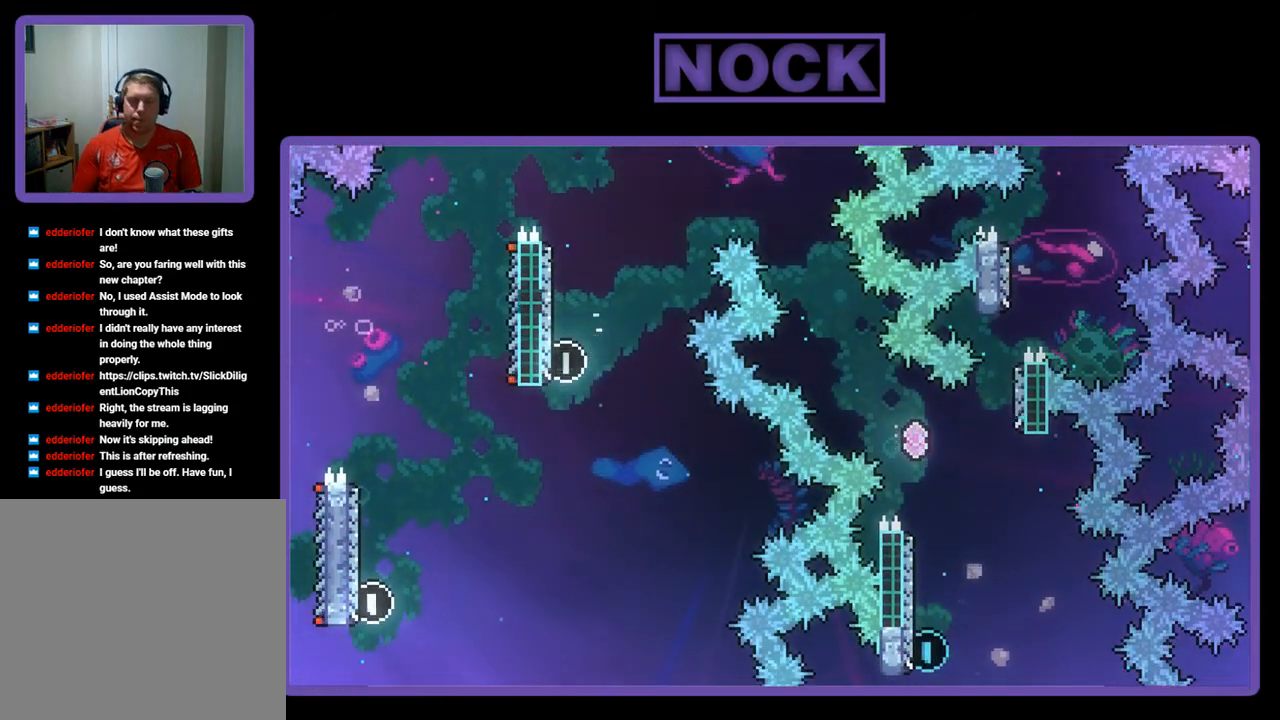
{"buttons": [], "left_stick": "center", "events": []}
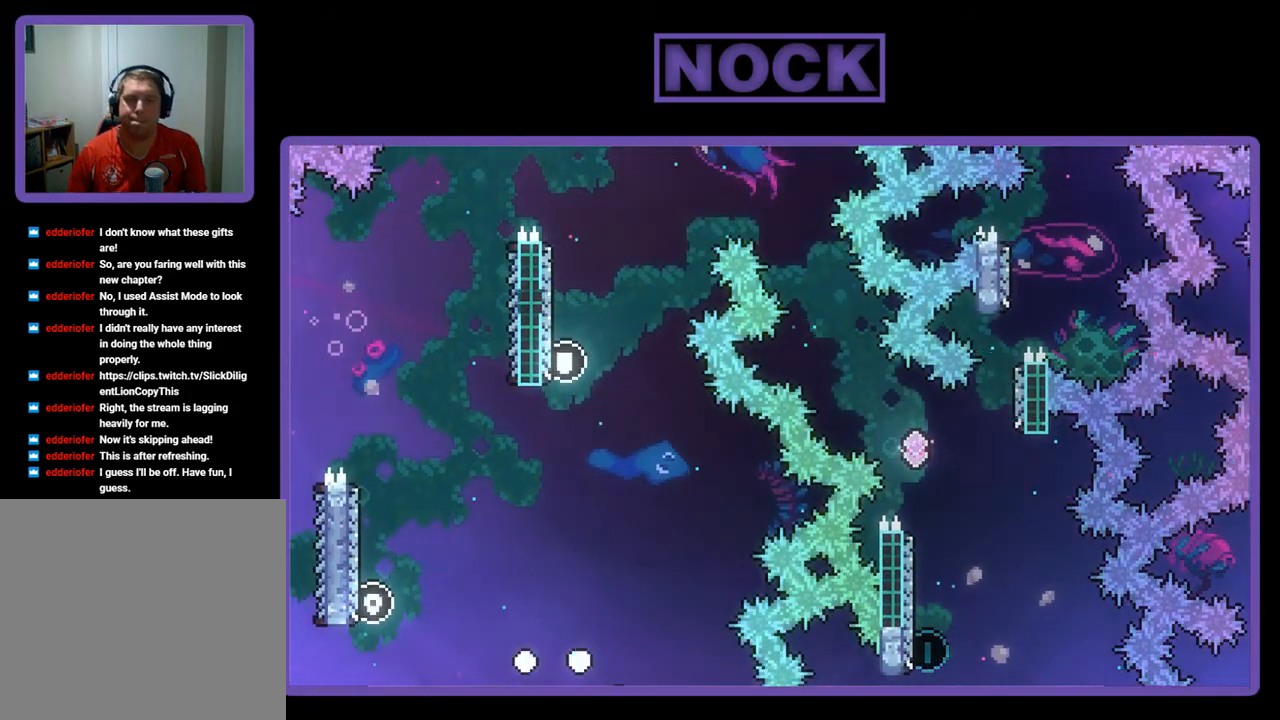
{"buttons": [], "left_stick": "center", "events": []}
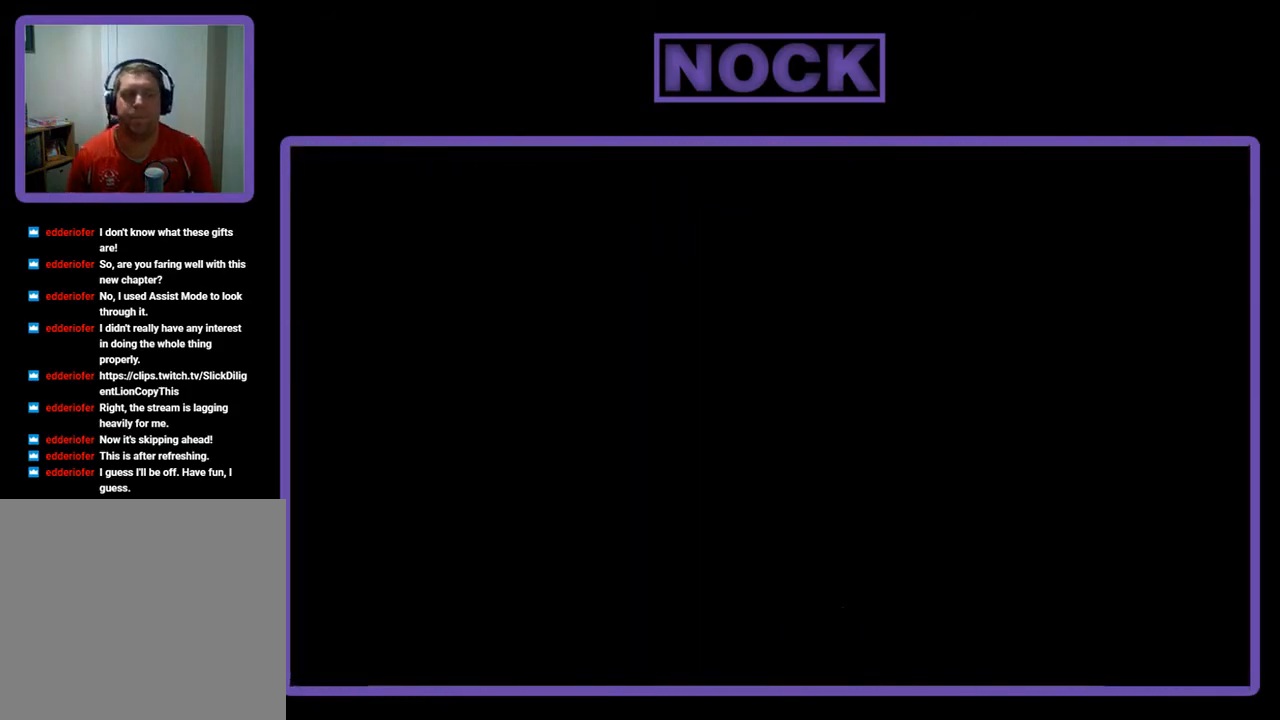
{"buttons": ["R2", "DPAD_RIGHT"], "left_stick": "center", "events": [[233, "R2", "down"], [300, "DPAD_RIGHT", "down"]]}
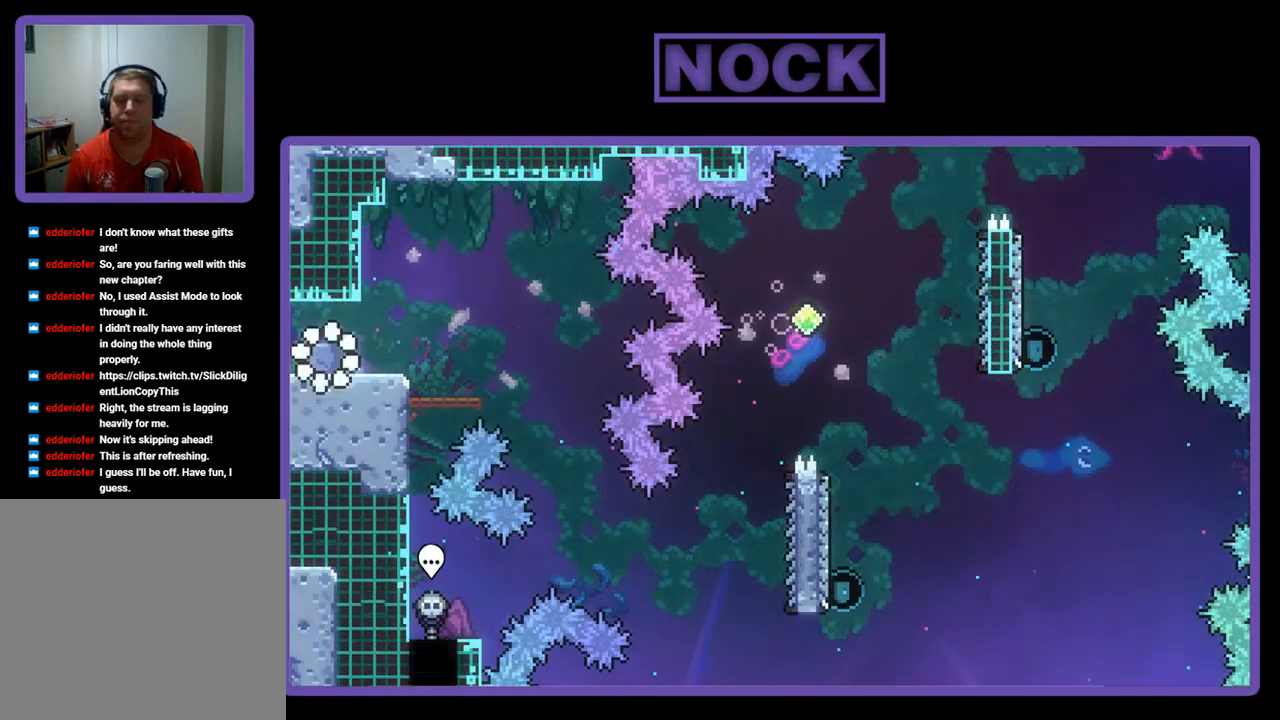
{"buttons": ["R2", "DPAD_RIGHT"], "left_stick": "center", "events": [[267, "CROSS", "down"], [433, "CROSS", "up"]]}